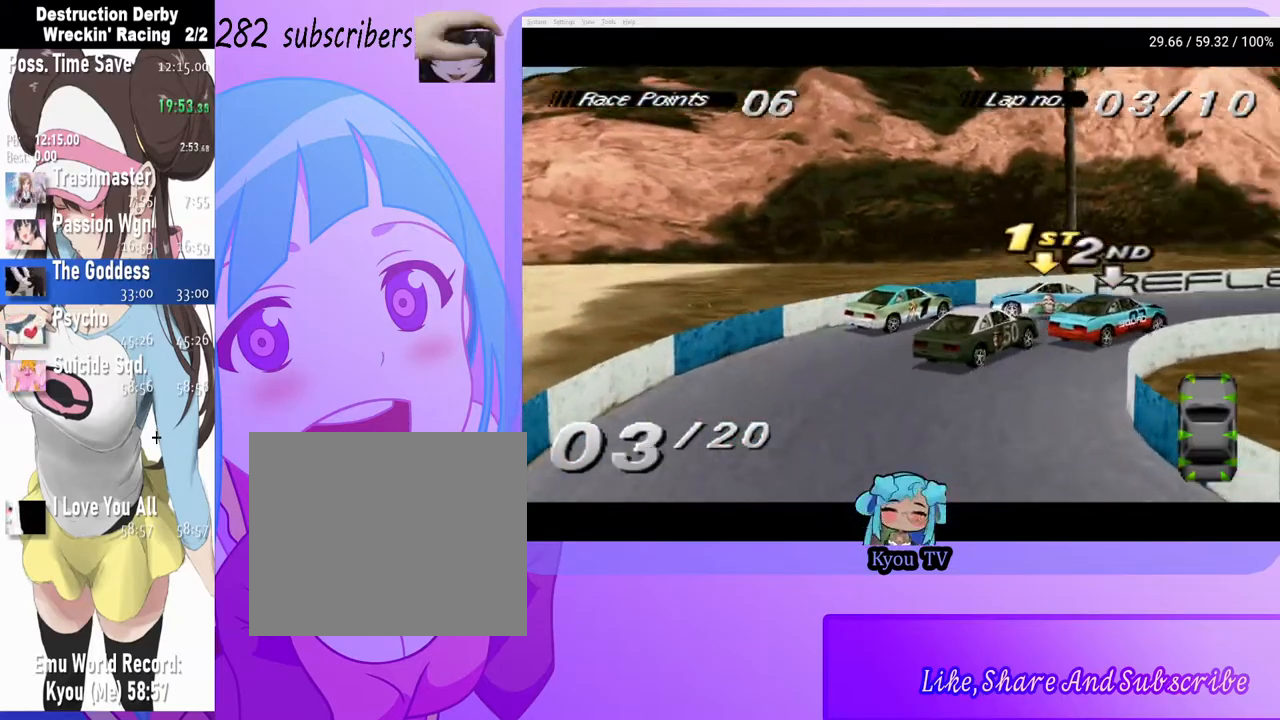
Gameplay with a controller (PlayStation layout); each line is a JSON object with the inputs held at the frame after it. "events" lists button and stick changes between this image and that frame as [ms after this image, input, new state], when the widget could be followed in between. Not read: left_stick right_stick.
{"buttons": ["CROSS"], "events": [[233, "DPAD_RIGHT", "up"]]}
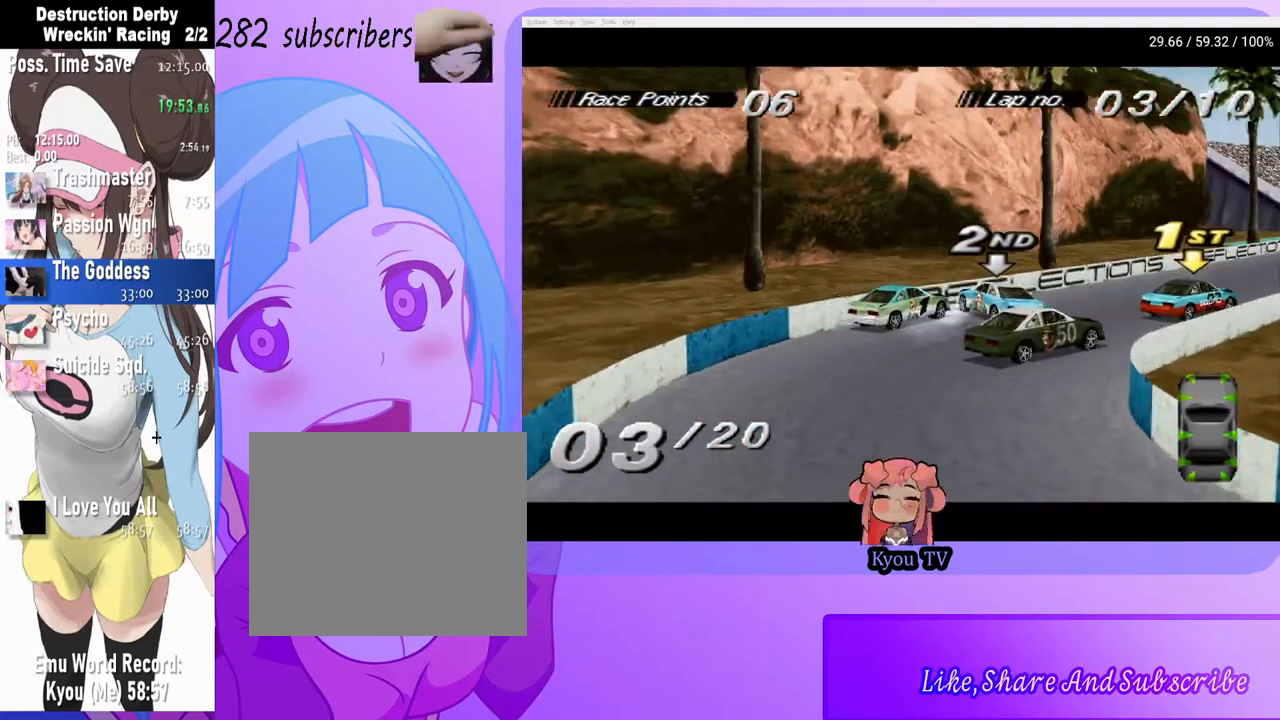
{"buttons": ["CROSS"], "events": []}
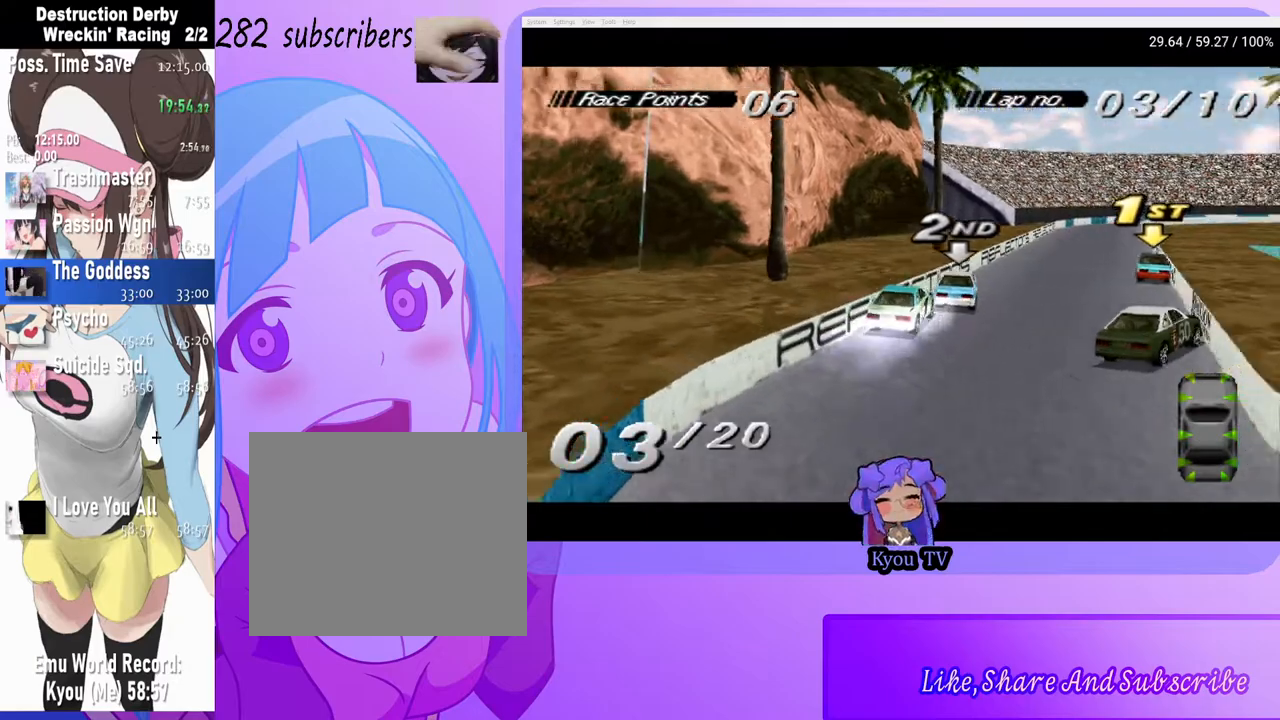
{"buttons": ["CROSS", "DPAD_RIGHT"], "events": [[367, "DPAD_RIGHT", "down"]]}
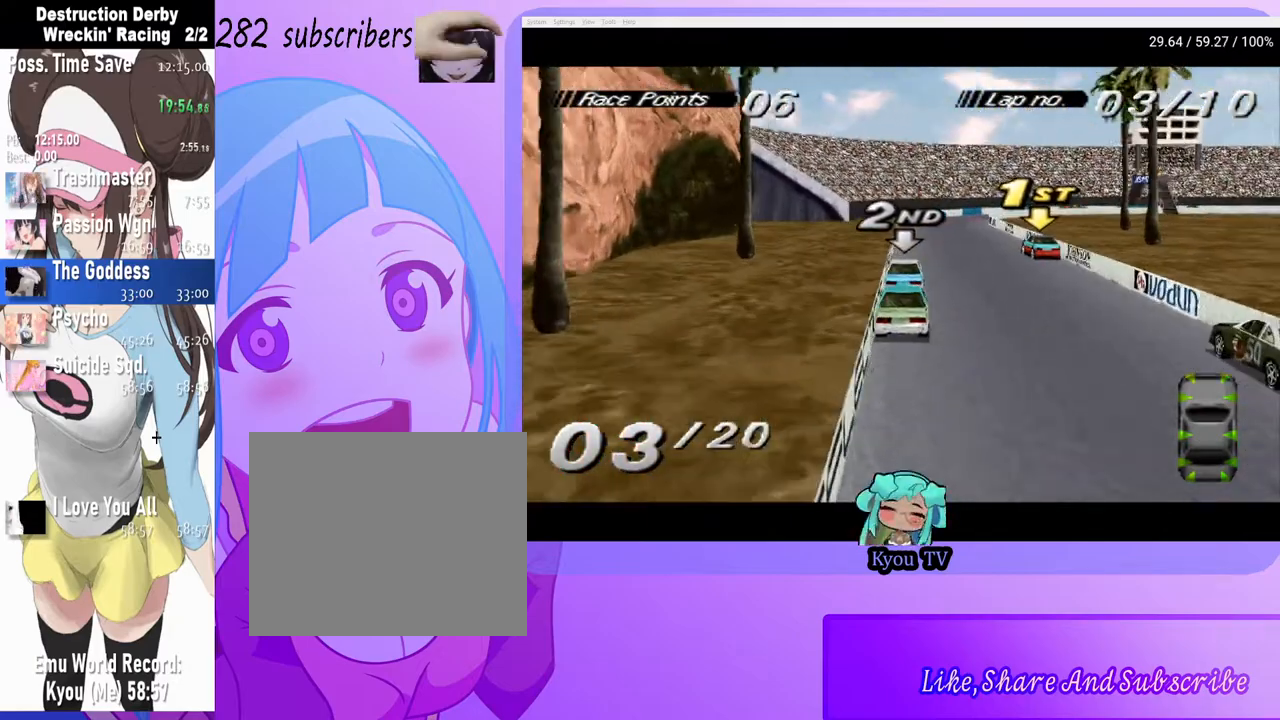
{"buttons": ["CROSS", "DPAD_LEFT"], "events": [[33, "DPAD_RIGHT", "up"], [483, "DPAD_LEFT", "down"]]}
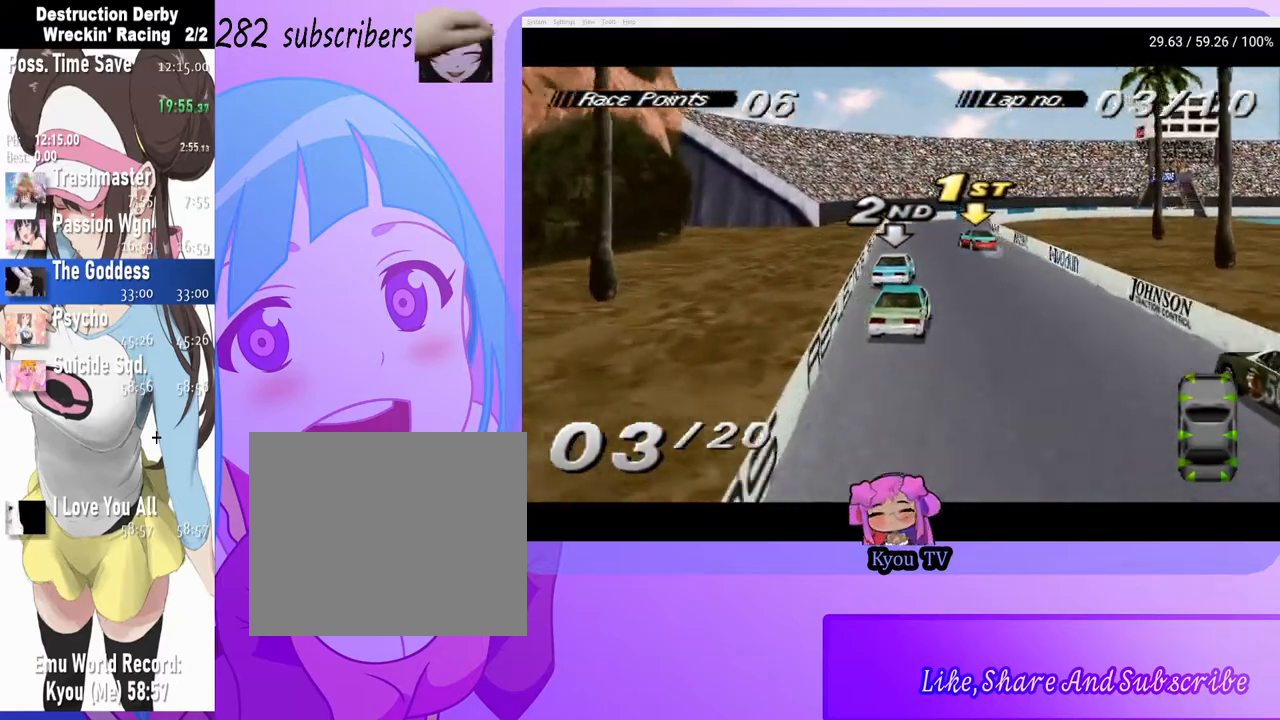
{"buttons": ["CROSS"], "events": [[117, "DPAD_LEFT", "up"]]}
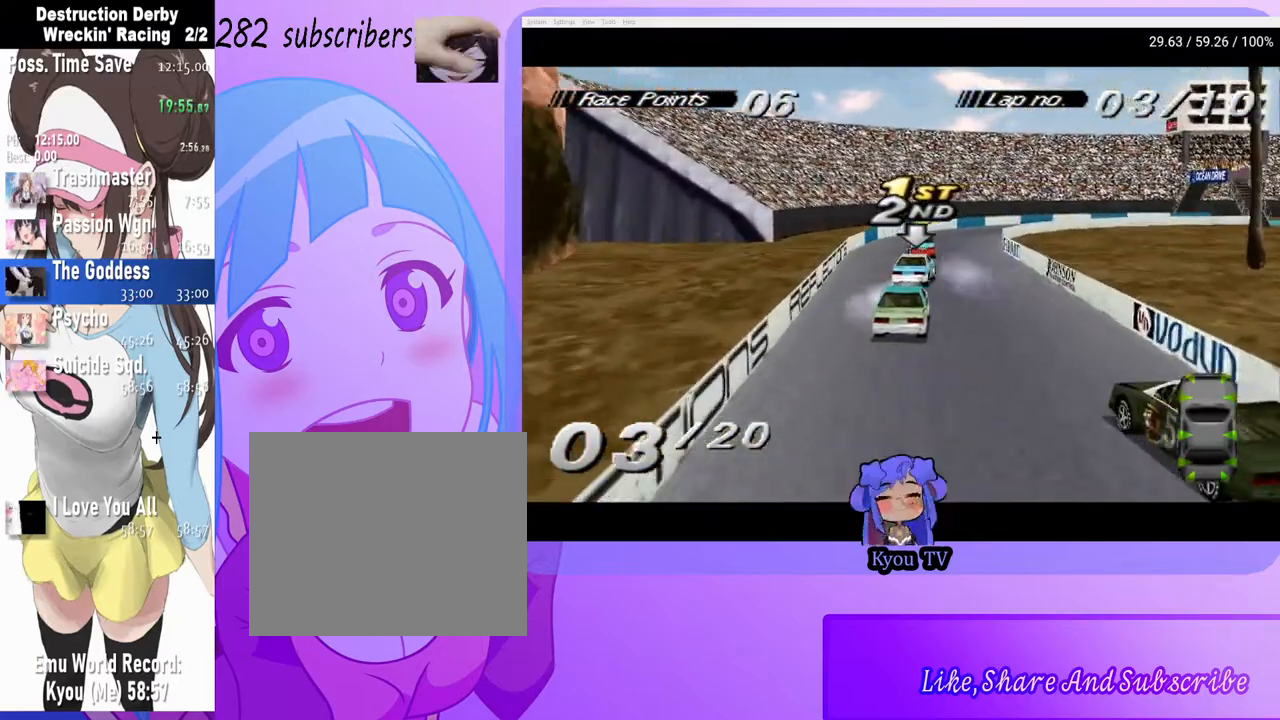
{"buttons": ["CROSS", "DPAD_RIGHT"], "events": [[133, "DPAD_RIGHT", "down"], [317, "DPAD_RIGHT", "up"], [433, "DPAD_RIGHT", "down"]]}
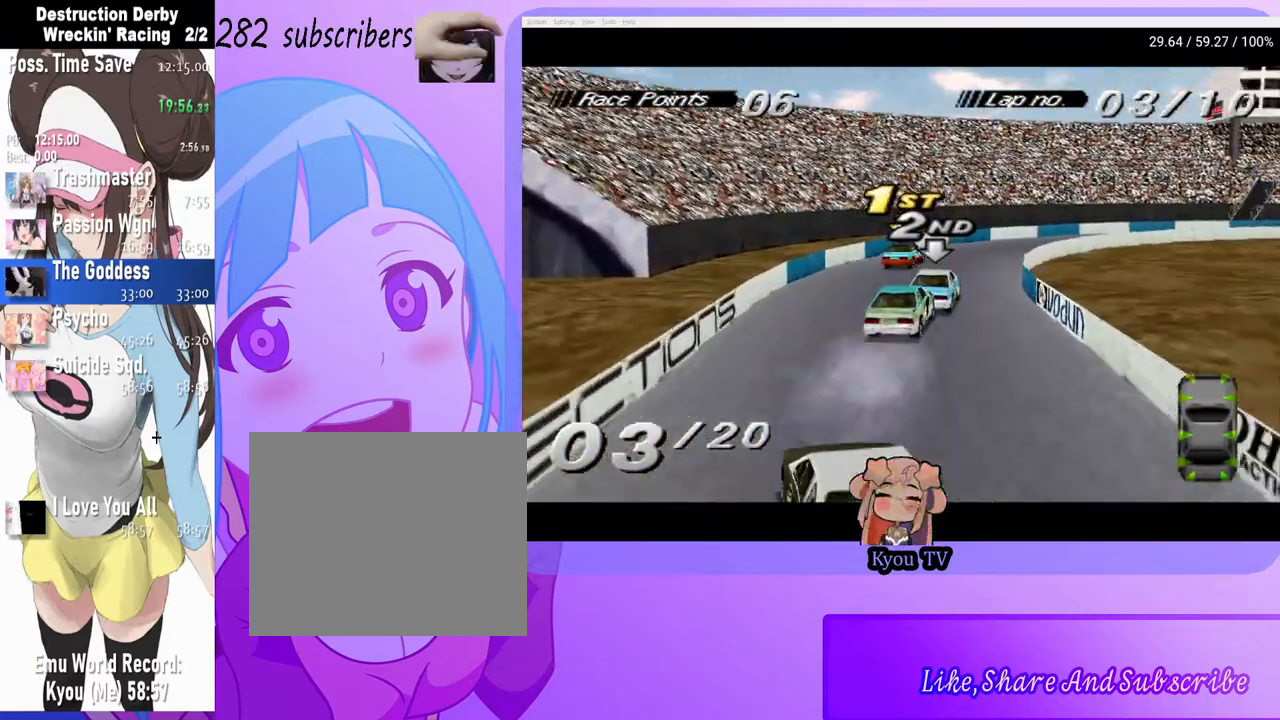
{"buttons": ["CROSS", "DPAD_RIGHT"], "events": []}
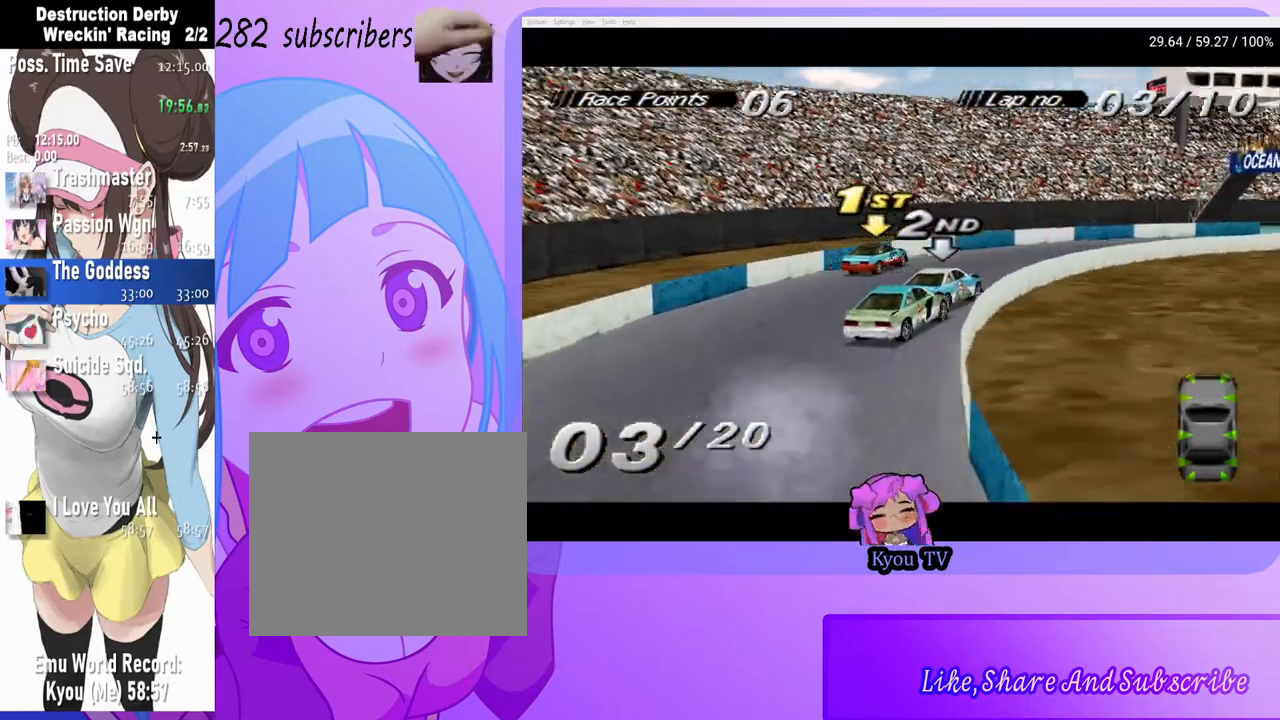
{"buttons": ["CROSS"], "events": [[350, "DPAD_RIGHT", "up"]]}
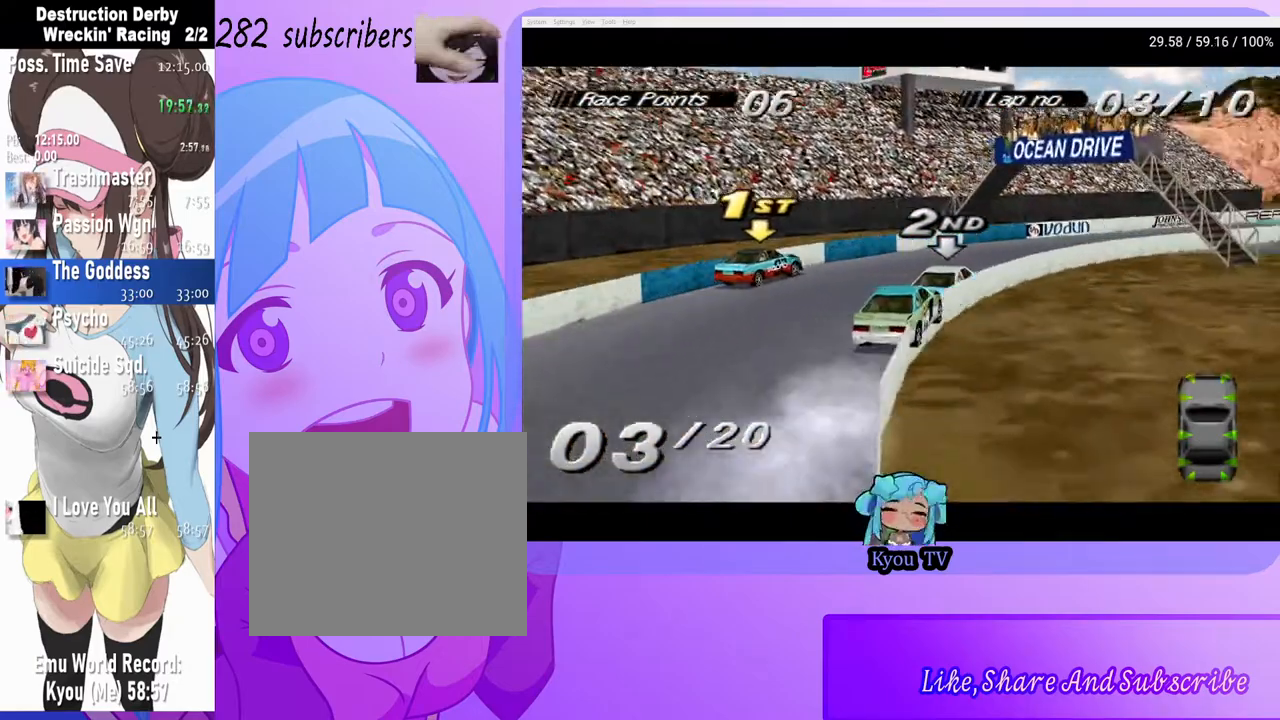
{"buttons": ["CROSS", "DPAD_RIGHT"], "events": [[83, "DPAD_RIGHT", "down"]]}
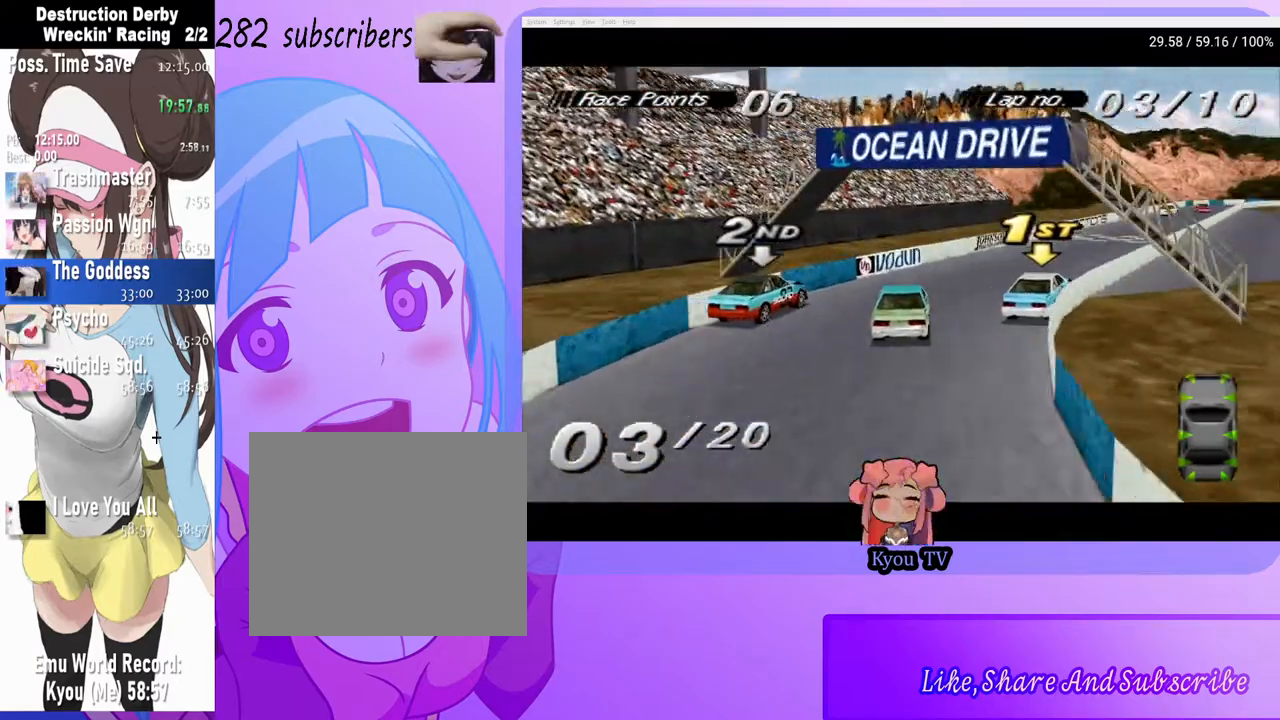
{"buttons": ["CROSS"], "events": [[150, "DPAD_RIGHT", "up"]]}
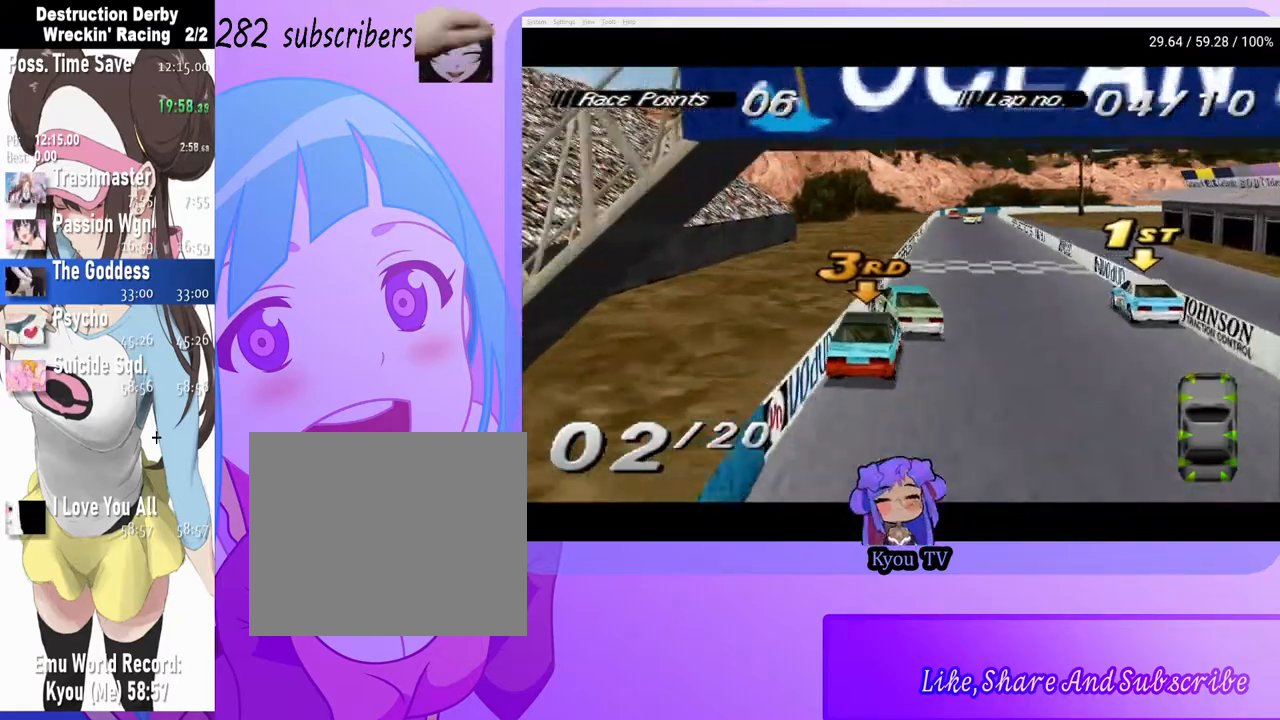
{"buttons": ["DPAD_RIGHT"], "events": [[200, "CROSS", "up"], [233, "DPAD_RIGHT", "down"]]}
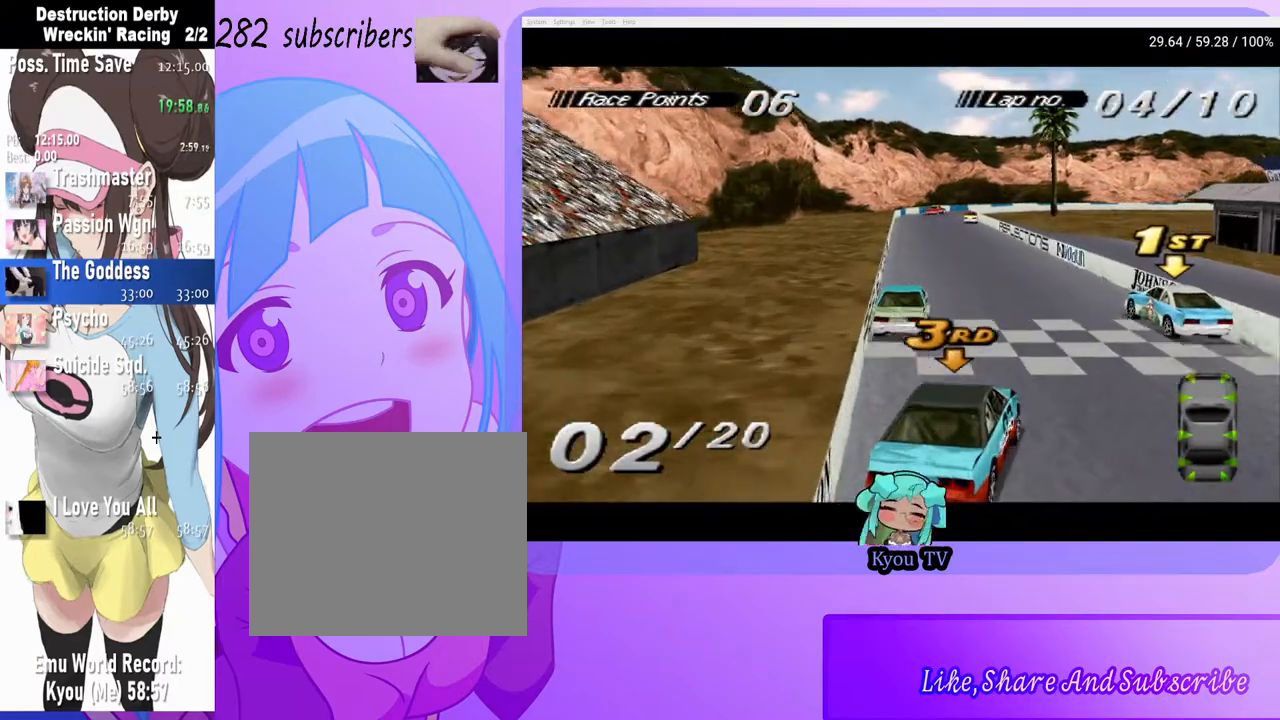
{"buttons": ["CROSS", "DPAD_RIGHT"], "events": [[17, "DPAD_RIGHT", "up"], [167, "DPAD_RIGHT", "down"], [183, "CROSS", "down"]]}
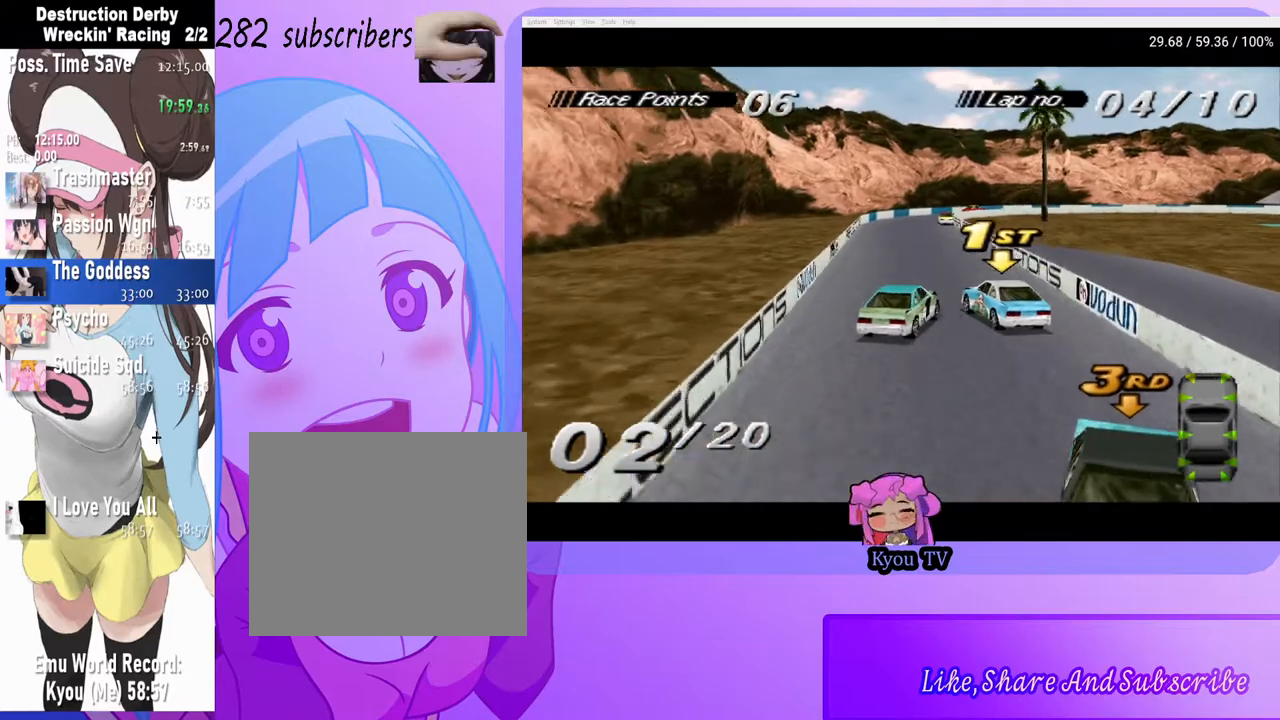
{"buttons": ["CROSS", "DPAD_RIGHT"], "events": [[250, "DPAD_RIGHT", "up"], [400, "DPAD_RIGHT", "down"]]}
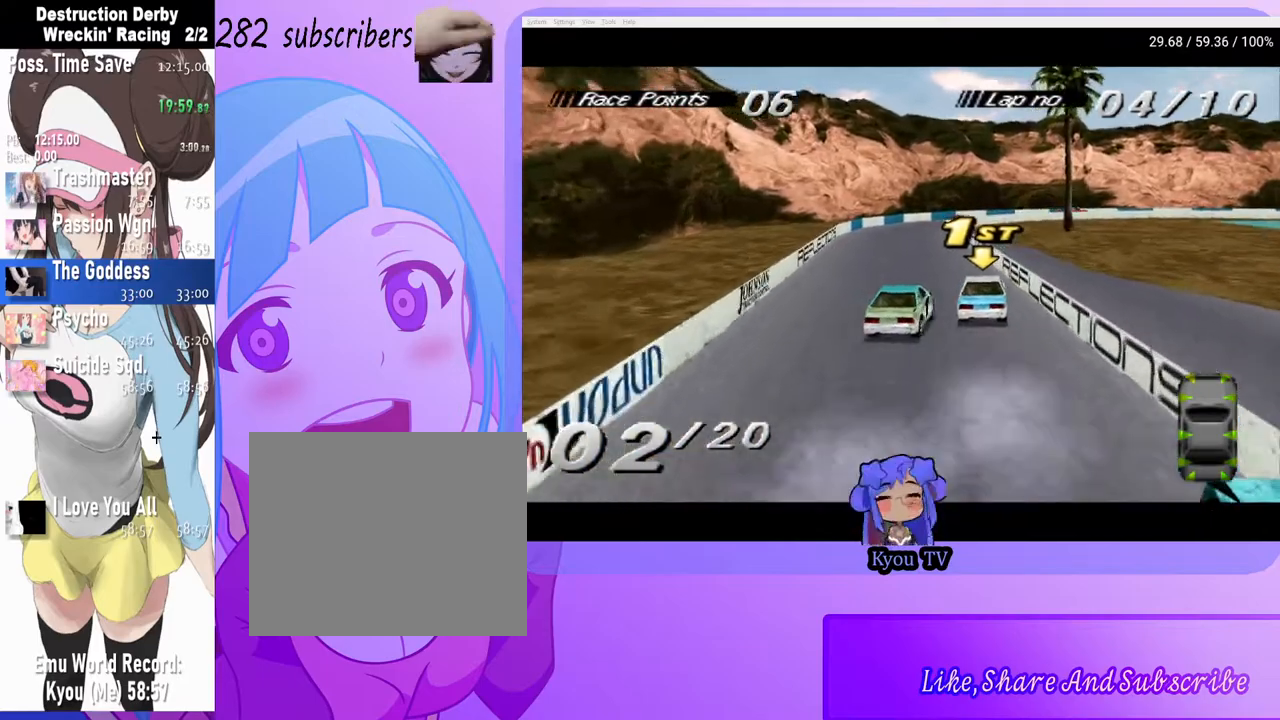
{"buttons": ["SQUARE"], "events": [[300, "CROSS", "up"], [350, "SQUARE", "down"], [467, "DPAD_RIGHT", "up"]]}
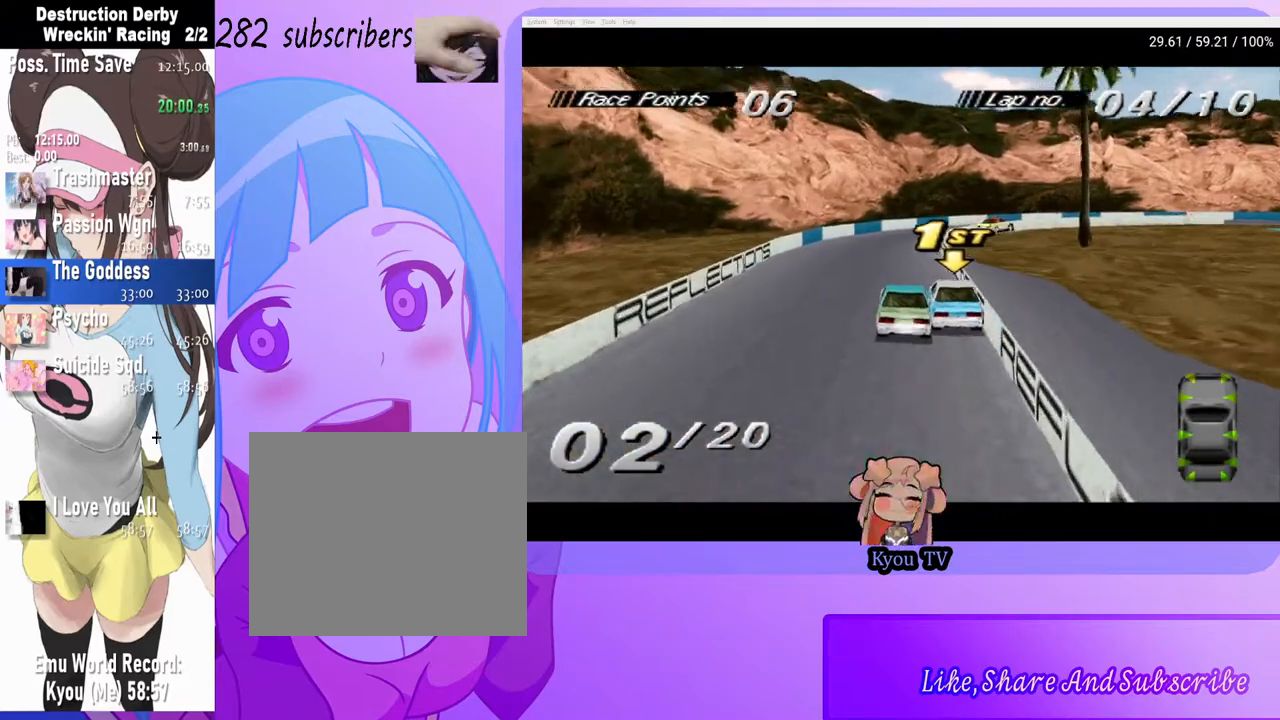
{"buttons": ["CROSS", "DPAD_RIGHT"], "events": [[133, "SQUARE", "up"], [183, "DPAD_RIGHT", "down"], [283, "CROSS", "down"]]}
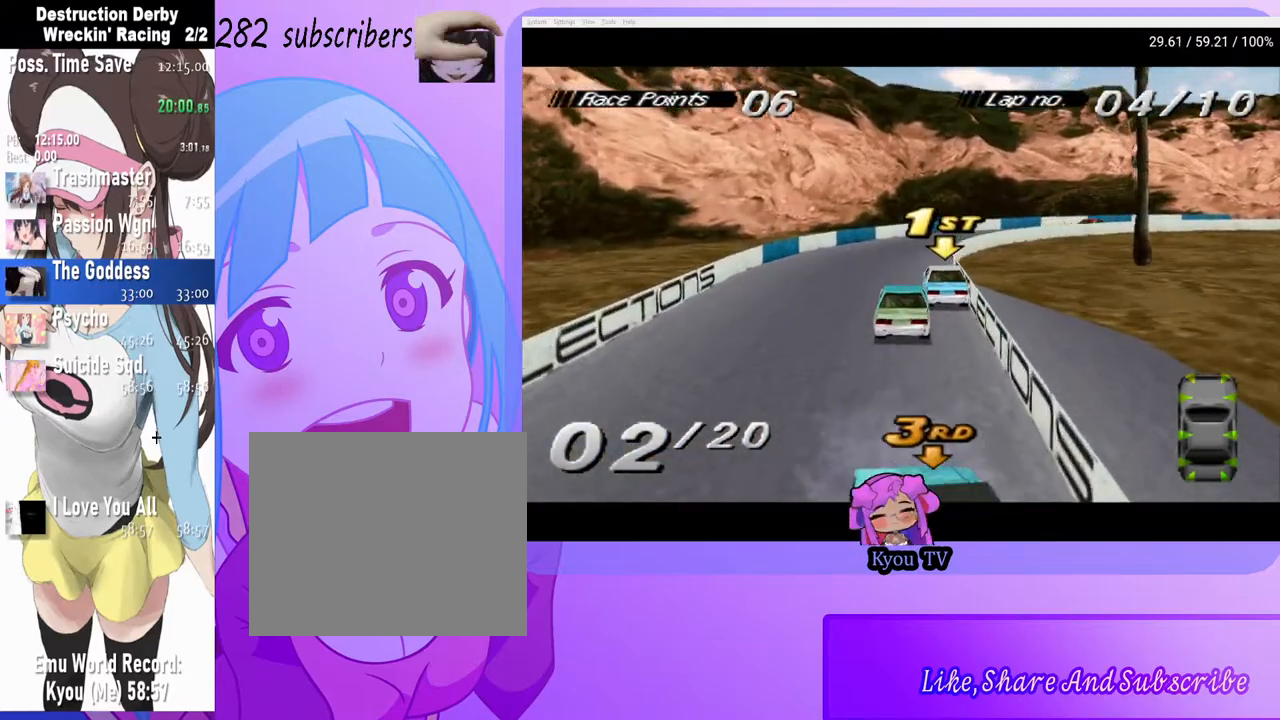
{"buttons": ["CROSS", "DPAD_RIGHT"], "events": [[200, "DPAD_RIGHT", "up"], [350, "DPAD_RIGHT", "down"]]}
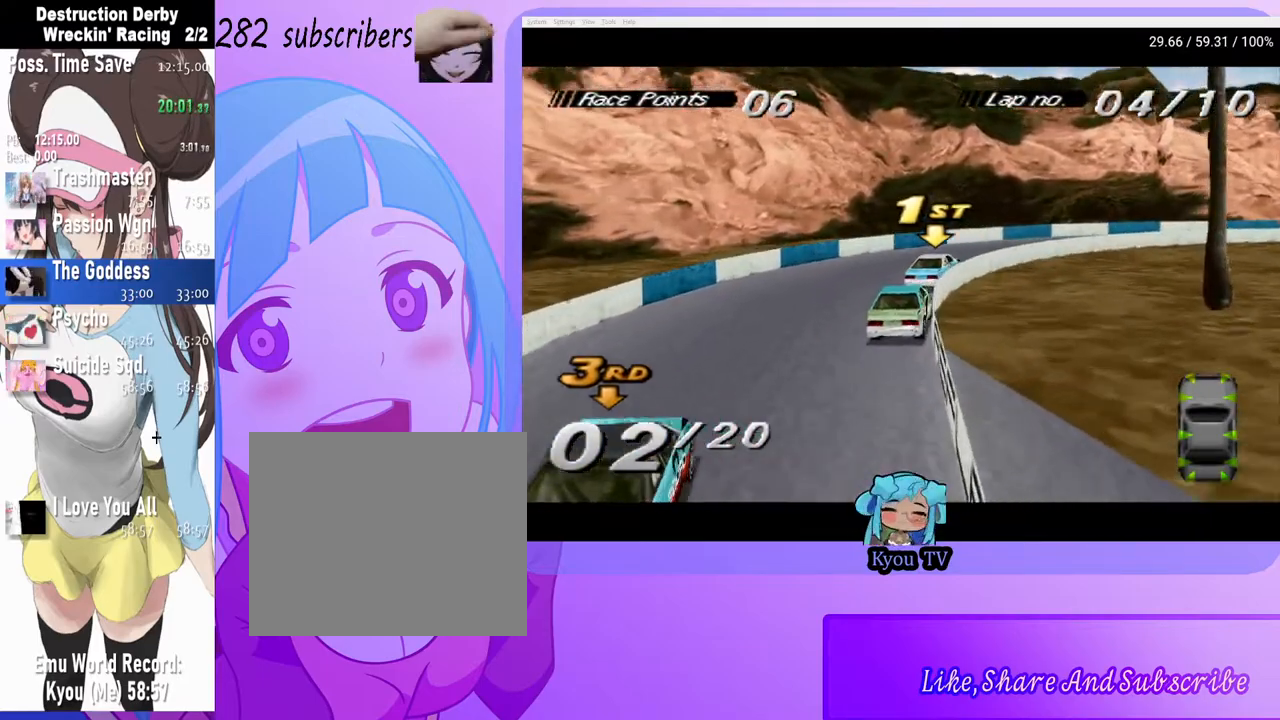
{"buttons": ["CROSS", "DPAD_RIGHT"], "events": [[350, "CROSS", "up"], [500, "CROSS", "down"]]}
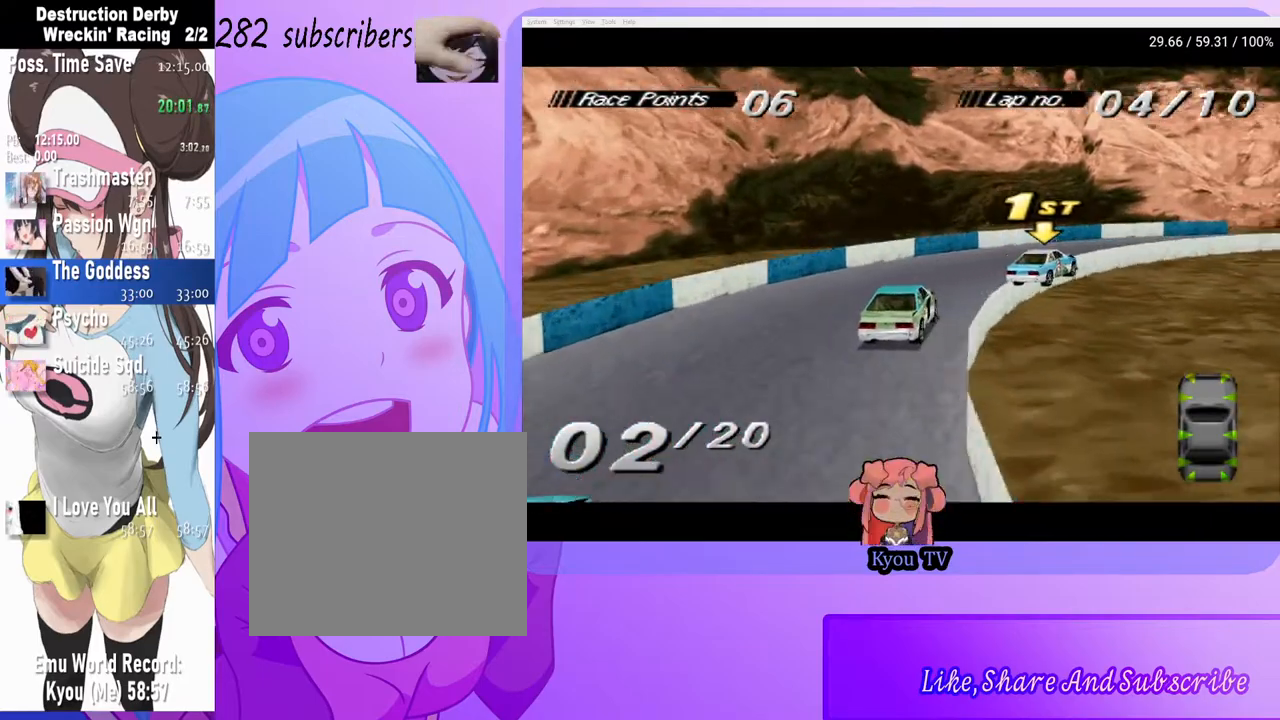
{"buttons": ["CROSS", "DPAD_RIGHT"], "events": []}
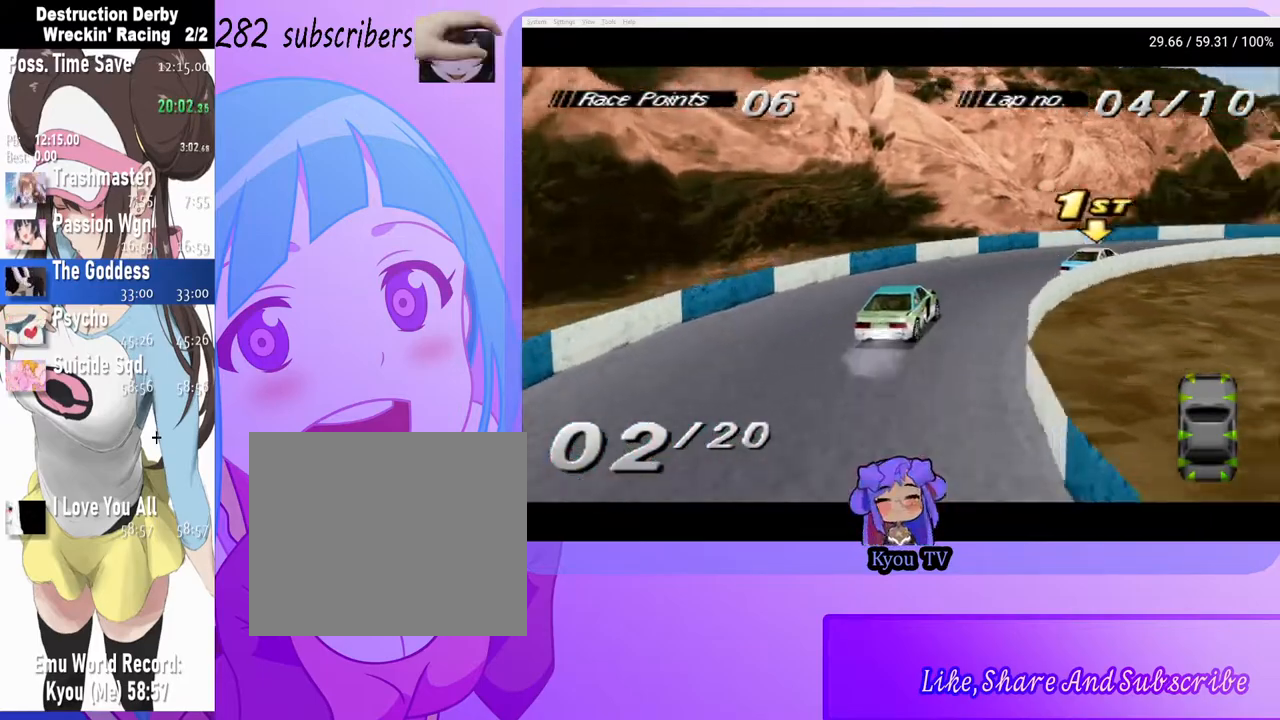
{"buttons": ["CROSS", "DPAD_RIGHT"], "events": []}
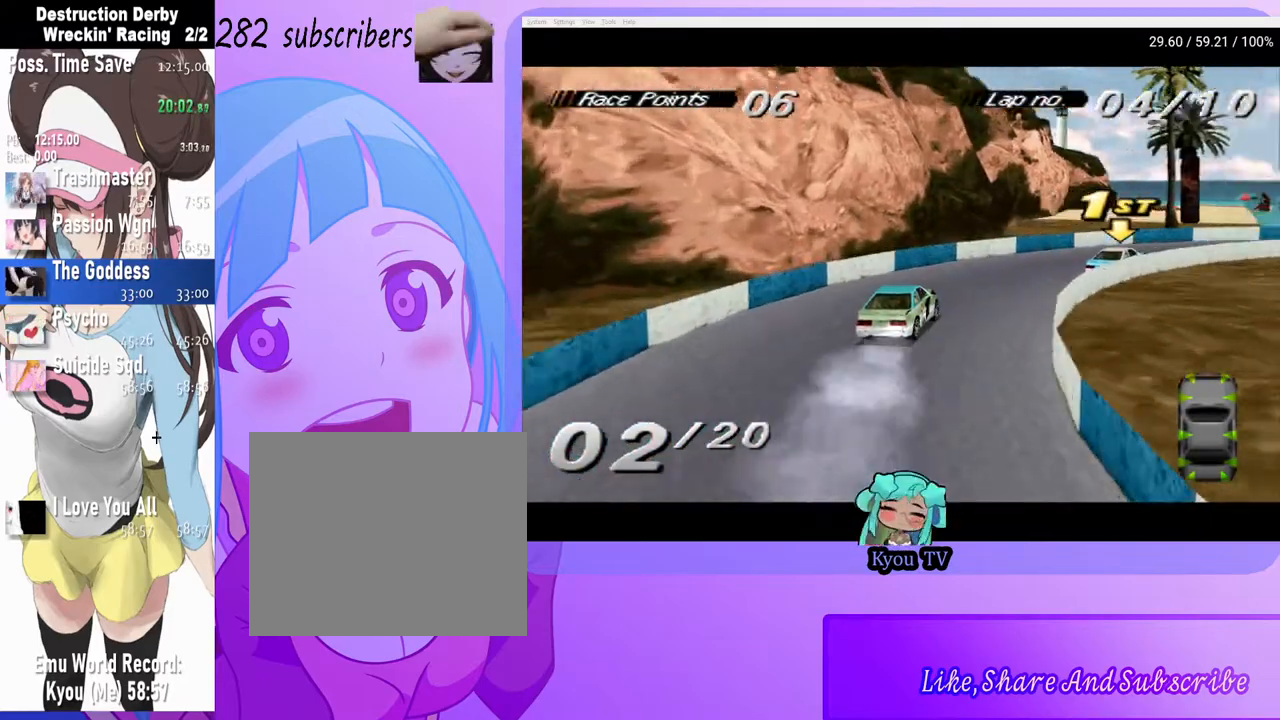
{"buttons": ["CROSS", "DPAD_RIGHT"], "events": []}
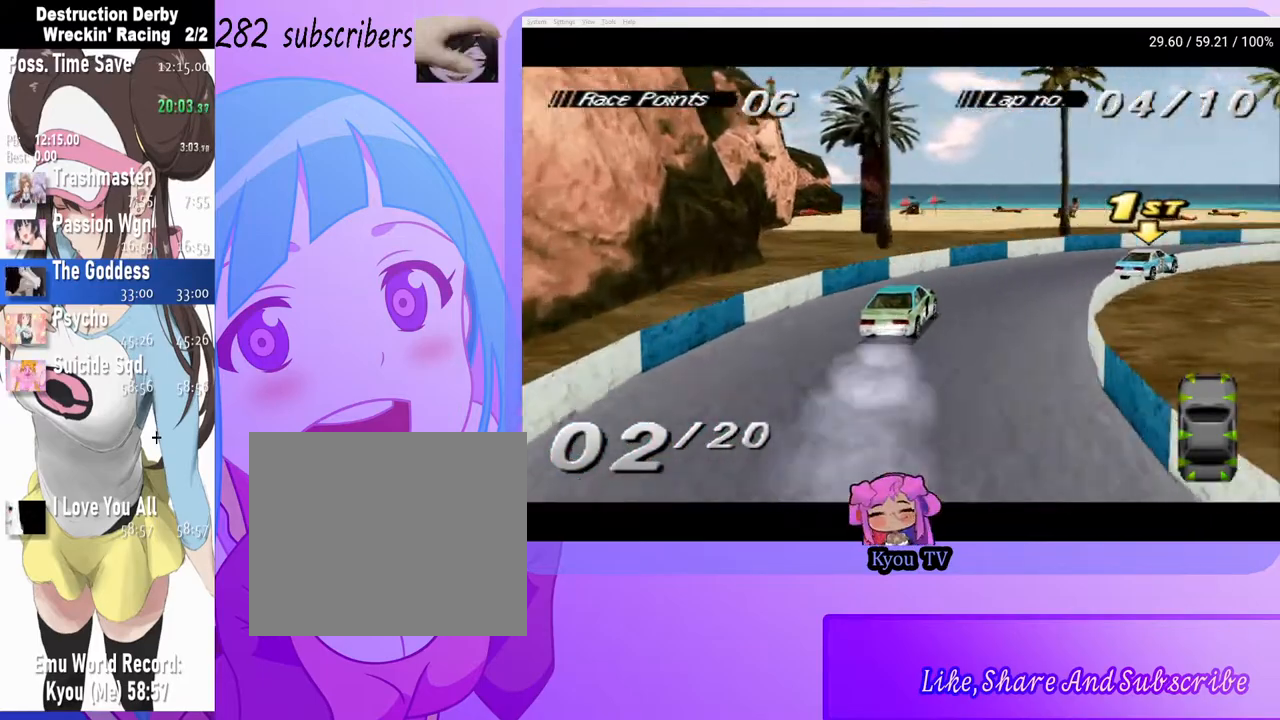
{"buttons": ["CROSS", "DPAD_RIGHT"], "events": []}
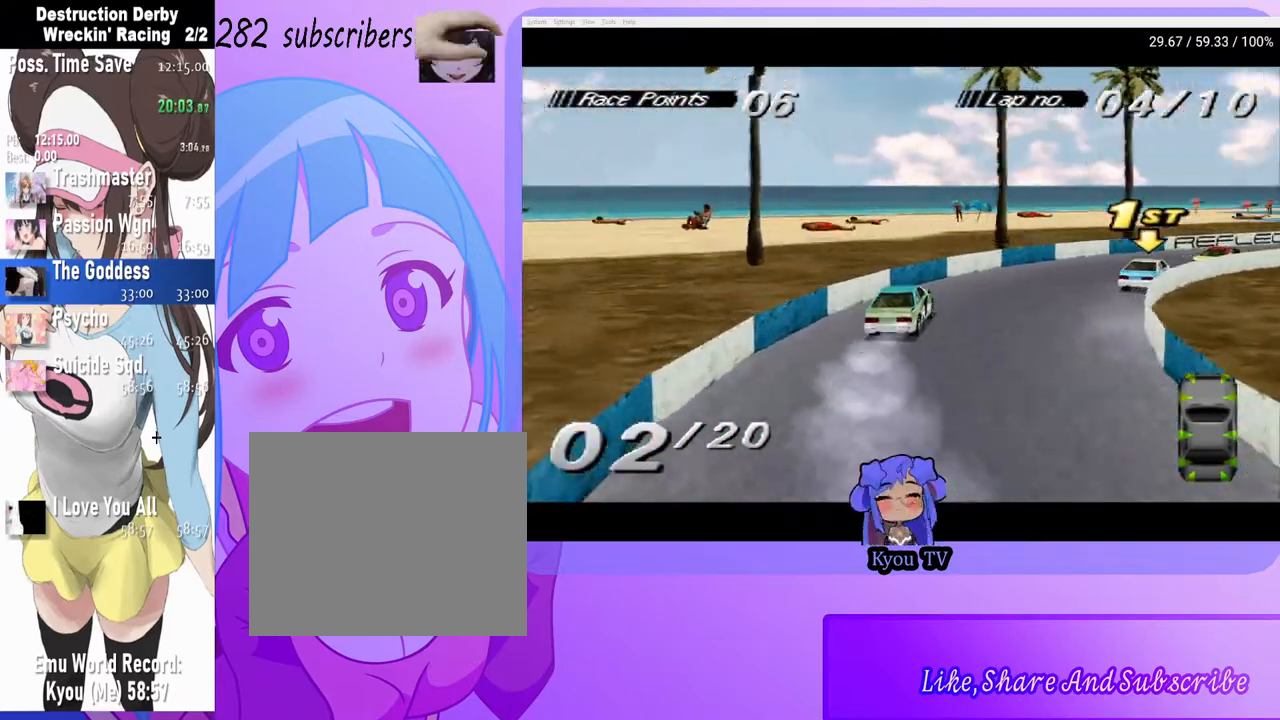
{"buttons": ["CROSS", "DPAD_RIGHT"], "events": []}
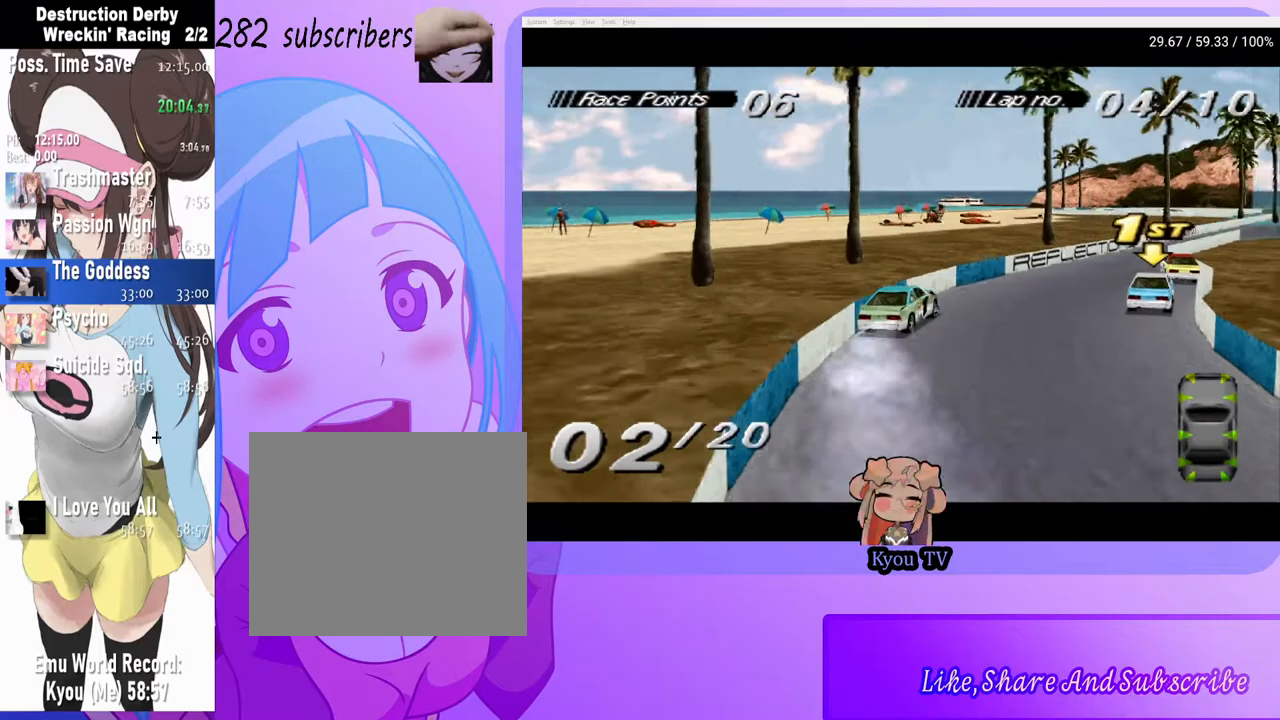
{"buttons": ["CROSS"], "events": [[50, "DPAD_RIGHT", "up"], [300, "DPAD_LEFT", "down"], [417, "DPAD_LEFT", "up"]]}
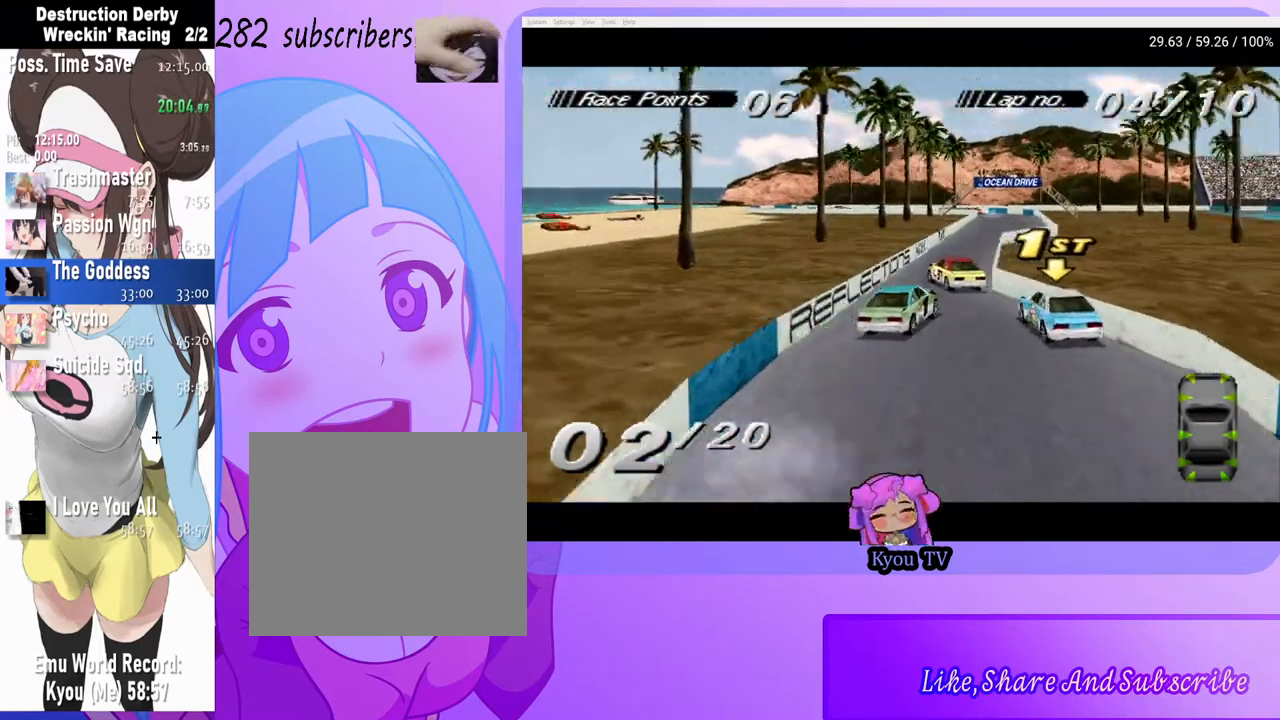
{"buttons": [], "events": [[33, "CROSS", "up"], [50, "SQUARE", "down"], [100, "DPAD_LEFT", "down"], [267, "DPAD_LEFT", "up"], [350, "SQUARE", "up"]]}
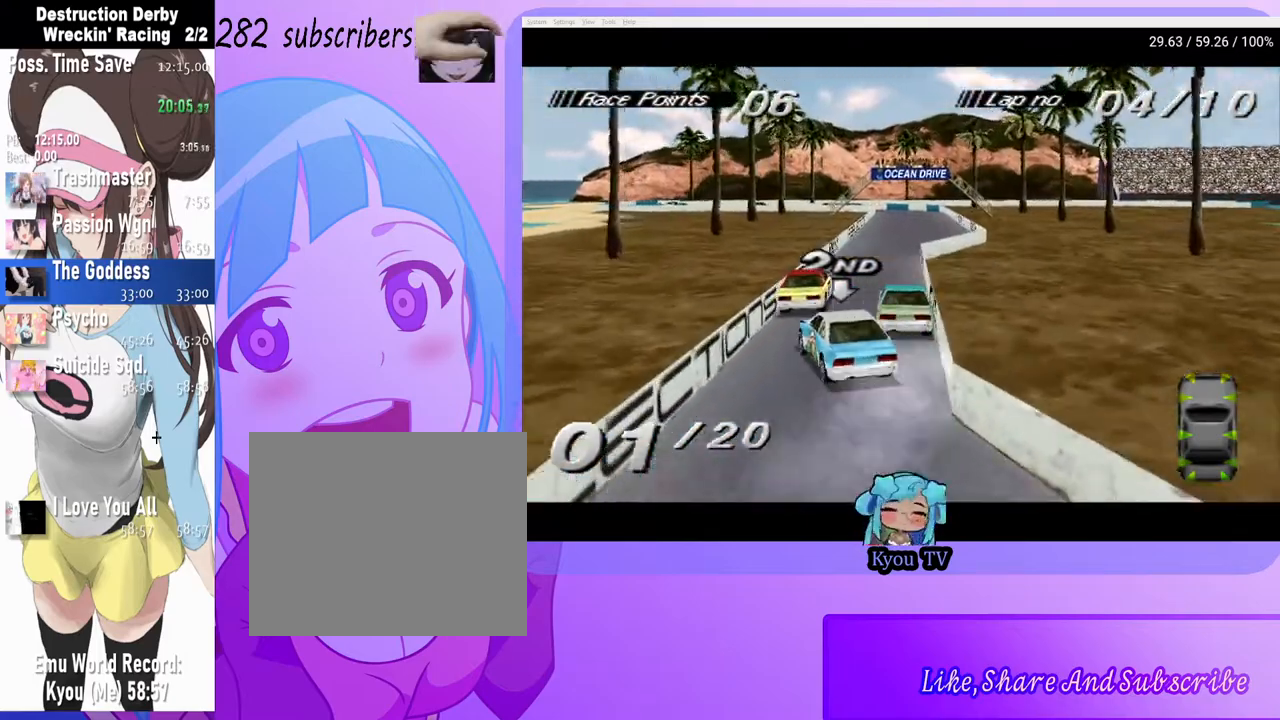
{"buttons": ["CROSS"], "events": [[50, "SQUARE", "down"], [350, "SQUARE", "up"], [367, "CROSS", "down"]]}
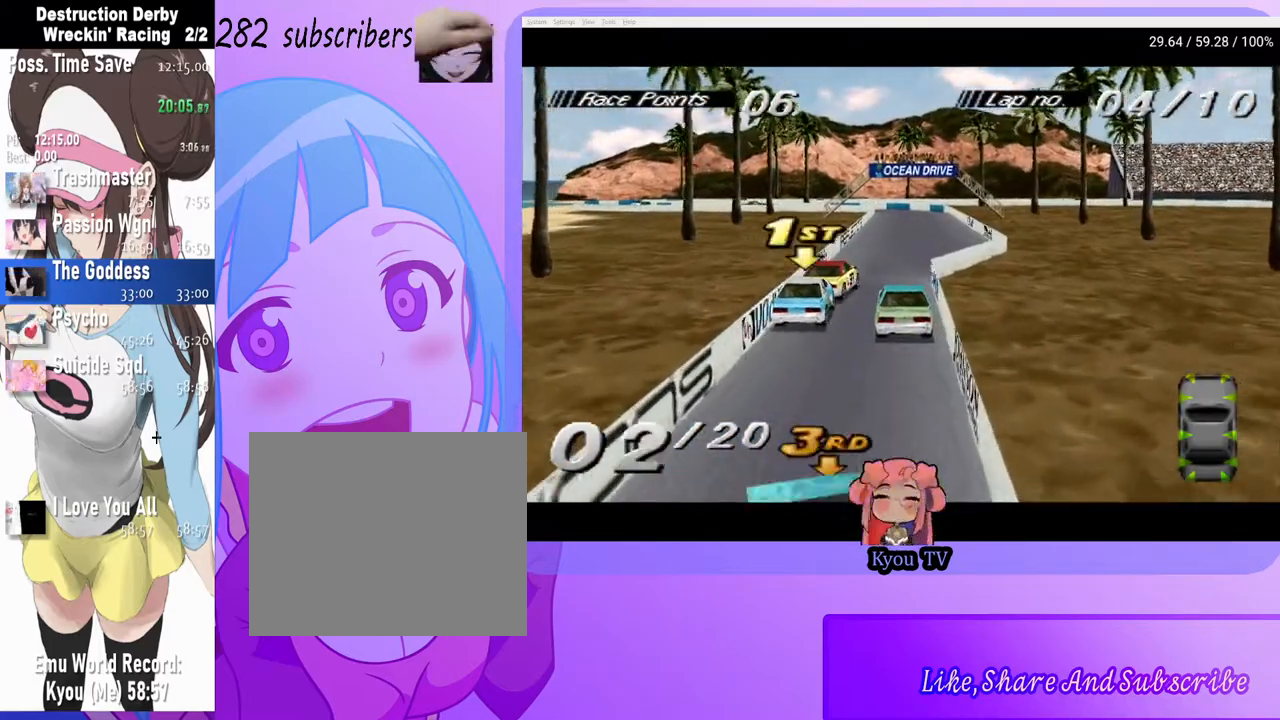
{"buttons": ["CROSS"], "events": [[33, "DPAD_LEFT", "down"], [183, "DPAD_LEFT", "up"]]}
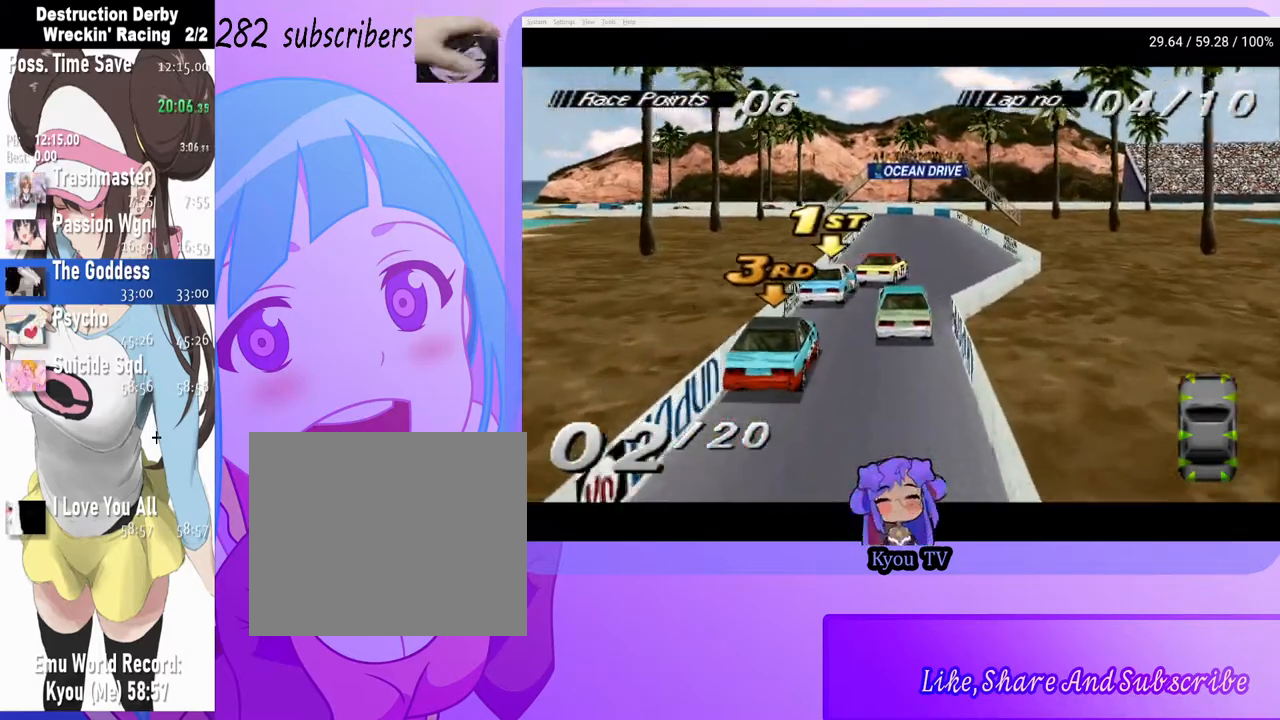
{"buttons": ["CROSS"], "events": [[67, "DPAD_LEFT", "down"], [250, "DPAD_LEFT", "up"], [383, "DPAD_LEFT", "down"], [500, "DPAD_LEFT", "up"]]}
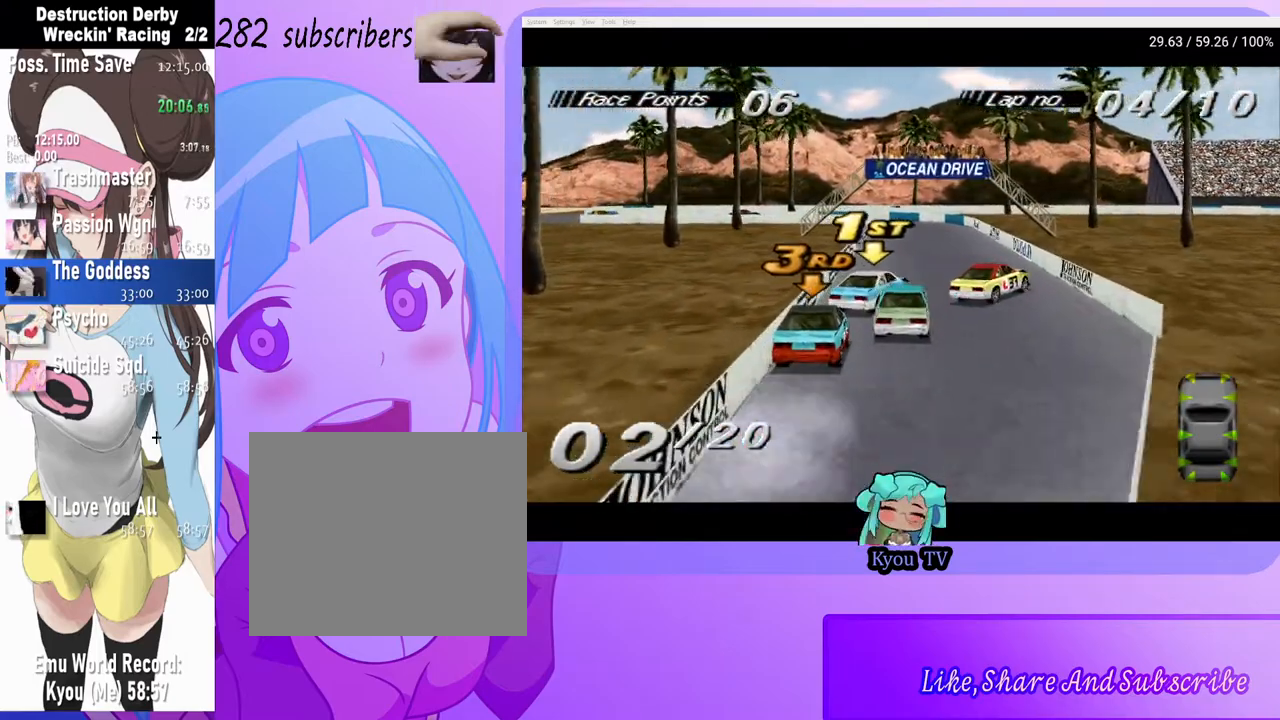
{"buttons": ["CROSS", "DPAD_LEFT"], "events": [[183, "DPAD_LEFT", "down"]]}
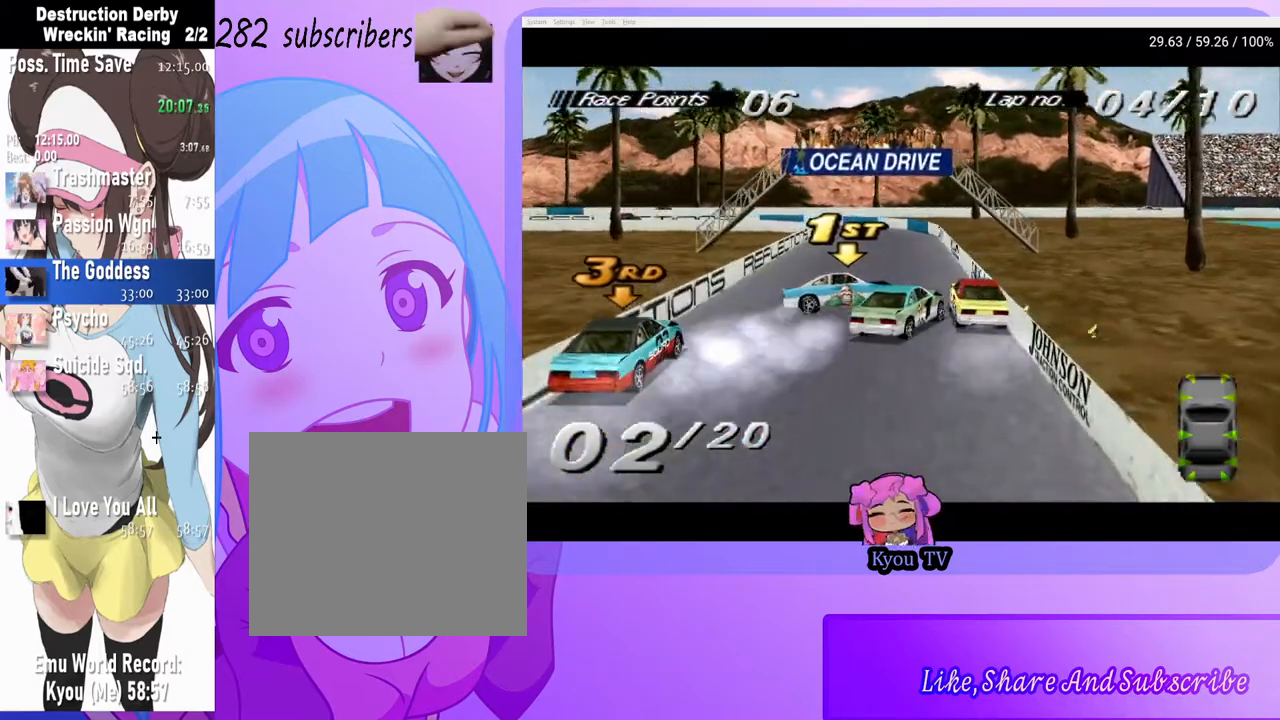
{"buttons": ["CROSS"], "events": [[100, "DPAD_LEFT", "up"]]}